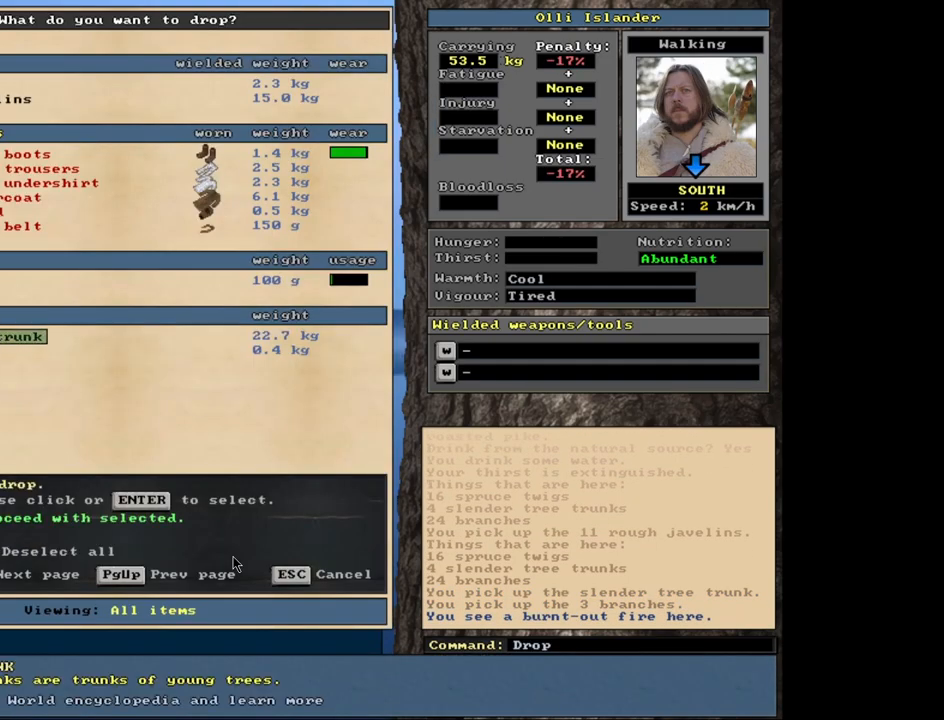
Gameplay with keyboard and mouse; each line is a JSON object with the keys and mouse buttons held at the frame after it. "events" lists presses ("down") and releases ("up") of ".", "/", "0", "1", "2", "3", "4", "5", "6", "7", "8", "9", "a", "alt_l", "alt_r", "b", "backslash", "backspace", "c", "caps_lock", "comma", "ctrl_l", "ctrl_r", "d", "down", "e", "equals", "escape", "f", "f1", "f10", "f11", "f12", "f2", "f3", "f4", "f5", "f6", "f7", "f8", "f9", "g", "h", "i", "j", "k", "l", "lbracket", "left", "m", "minus", "n", "num0", "num1", "num2", "num3", "num4", "num5", "num6", "num7", "num8", "num9", "o", "p", "q", "quote", "r", "rbracket", "return", "right", "s", "semicolon", "shift_l", "shift_r", "space", "super", "t", "tab", "tilde", "u", "up", "v", "w", "x", "y", "z", "mouse_left", "mouse_wheel", "mouse_right", "mouse_mb4" and "mouse_mb5" between this image and that frame as [ms after this image, input, new state], when the widget could be followed in between. "mouse_left", "mouse_wheel", "mouse_right", "mouse_mb4", "mouse_mb5" = the "left", "wheel", "right", "mb4", "mb5" buttons of the "mouse" list. No other keys are recorded. "wheel" means that the mouse wheel is clicked or scrolled. Mouse movement is not recorded. Not read: other_keys.
{"keys": ["ctrl_l"], "mouse": [], "events": [[17, "space", "down"], [117, "space", "up"], [367, "ctrl_l", "down"]]}
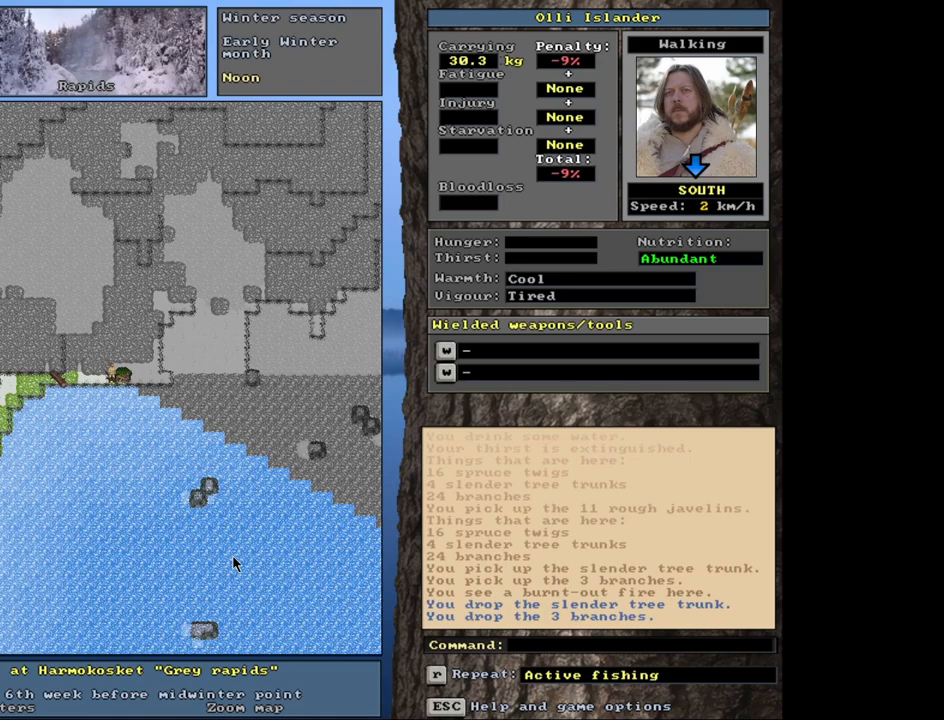
{"keys": ["f"], "mouse": [], "events": [[233, "ctrl_l", "up"], [500, "f", "down"]]}
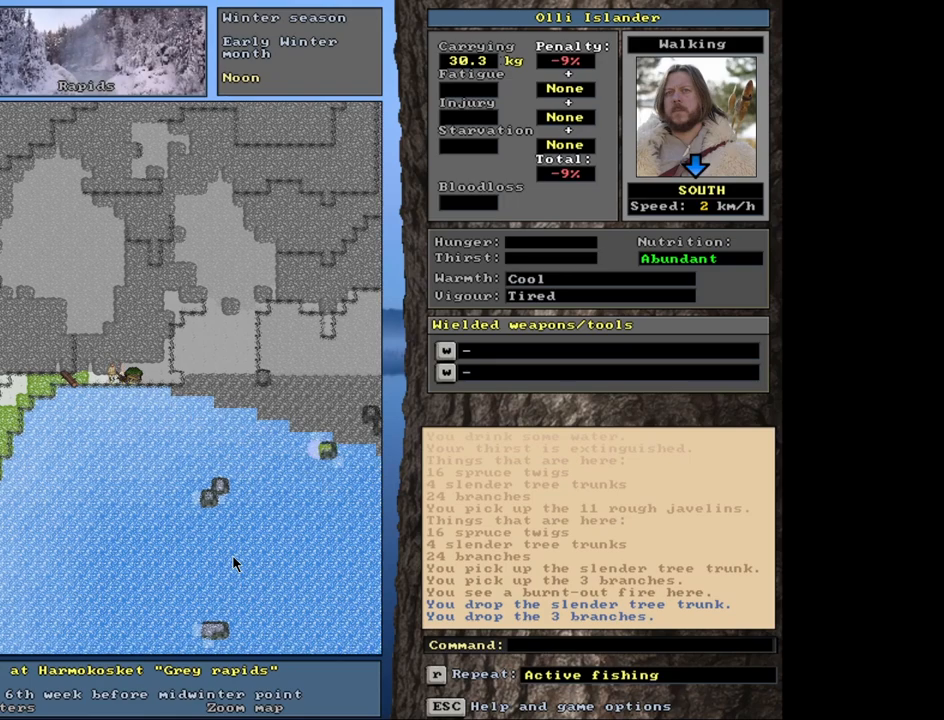
{"keys": [], "mouse": [], "events": [[117, "f", "up"], [283, "right", "down"], [350, "right", "up"]]}
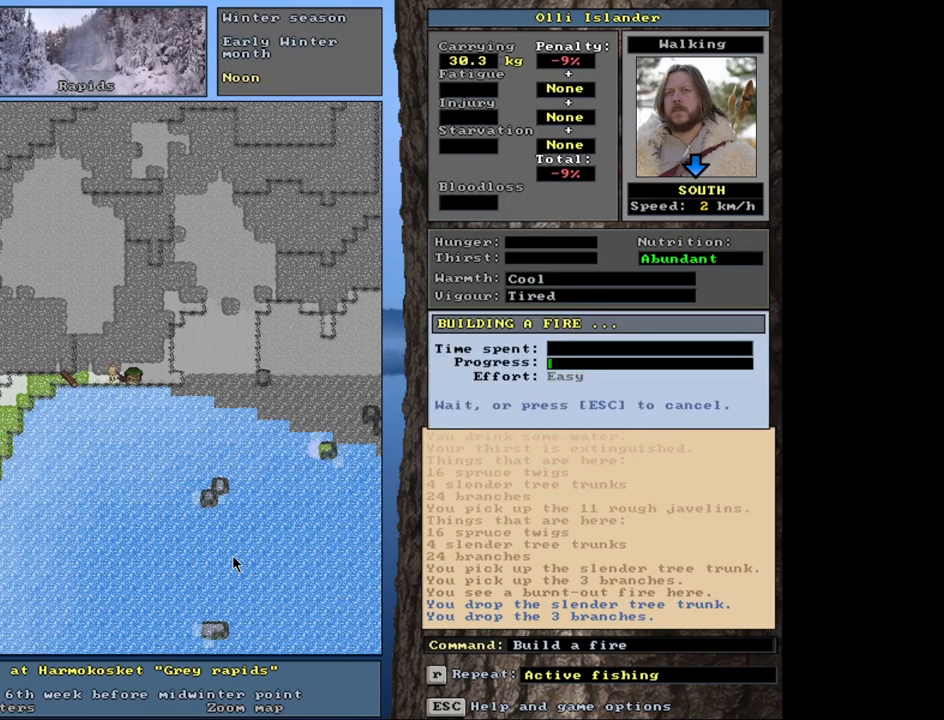
{"keys": [], "mouse": [], "events": []}
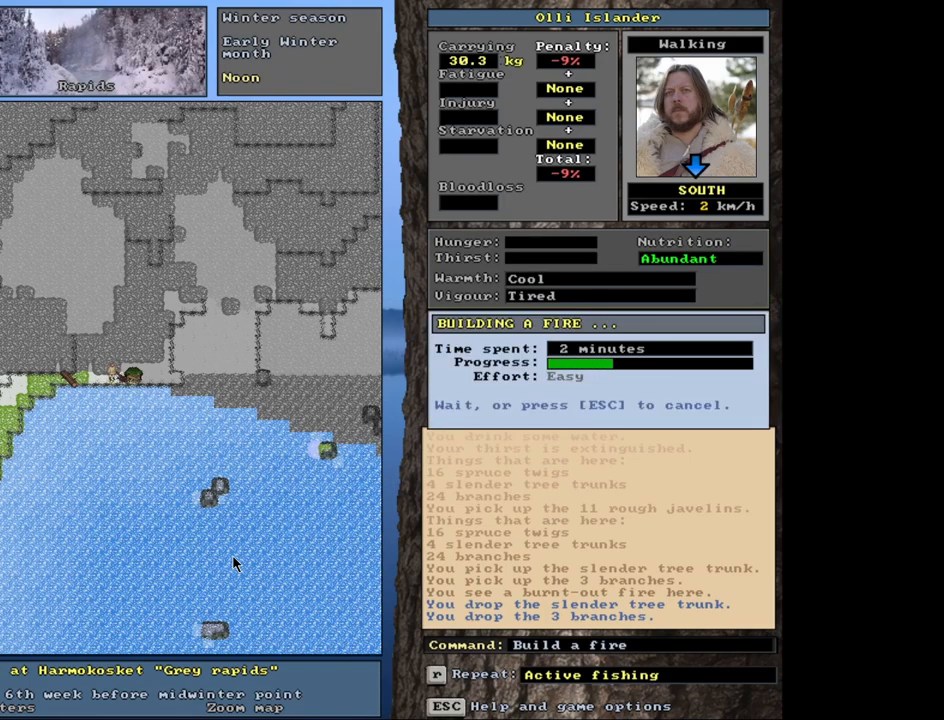
{"keys": [], "mouse": [], "events": []}
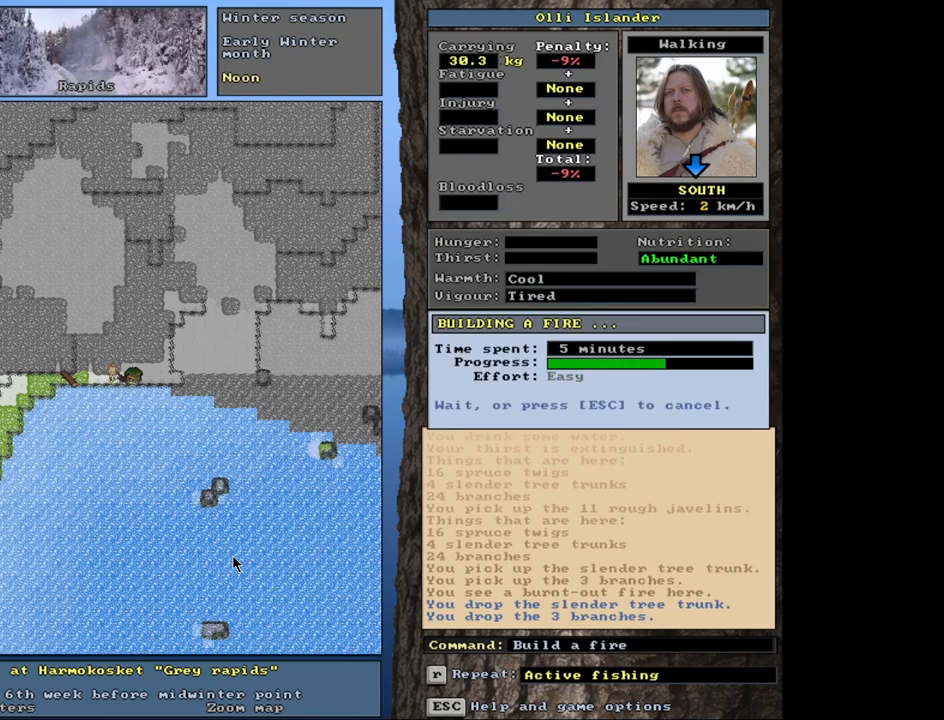
{"keys": [], "mouse": [], "events": []}
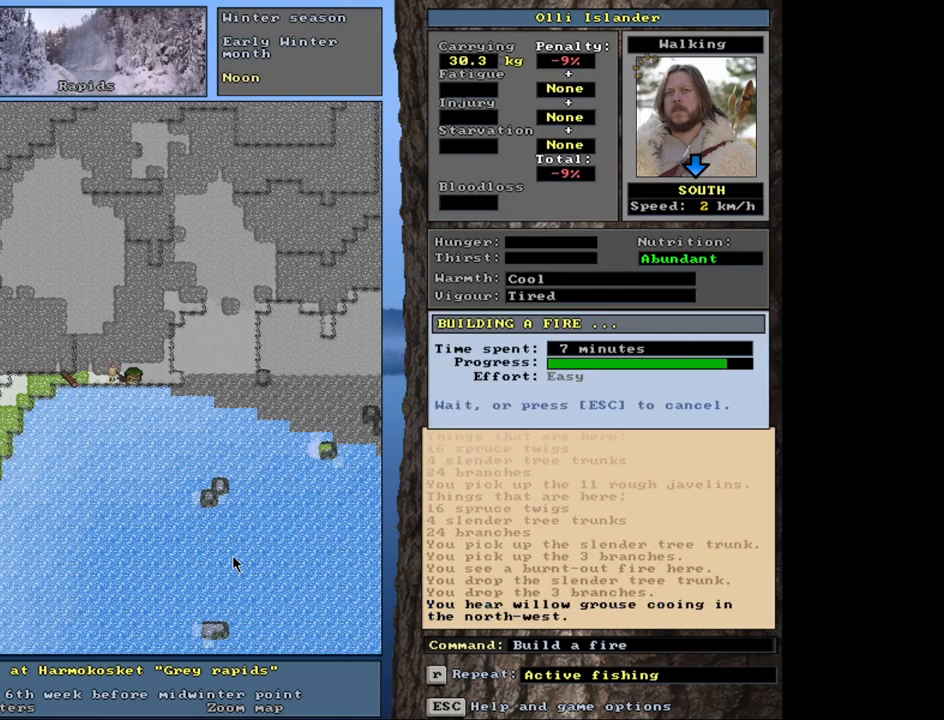
{"keys": [], "mouse": [], "events": []}
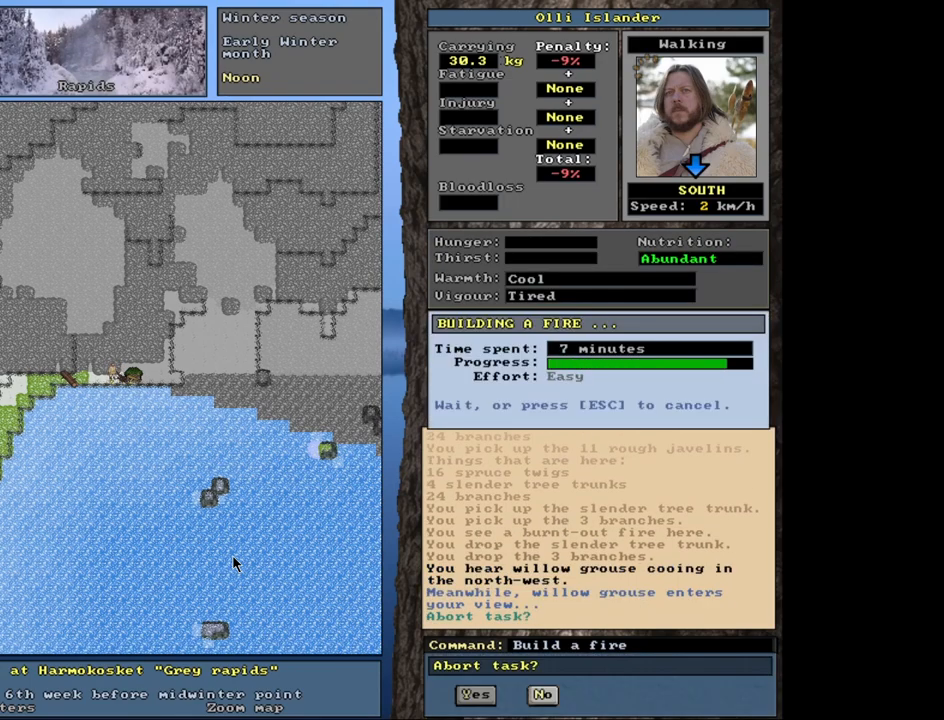
{"keys": [], "mouse": [], "events": []}
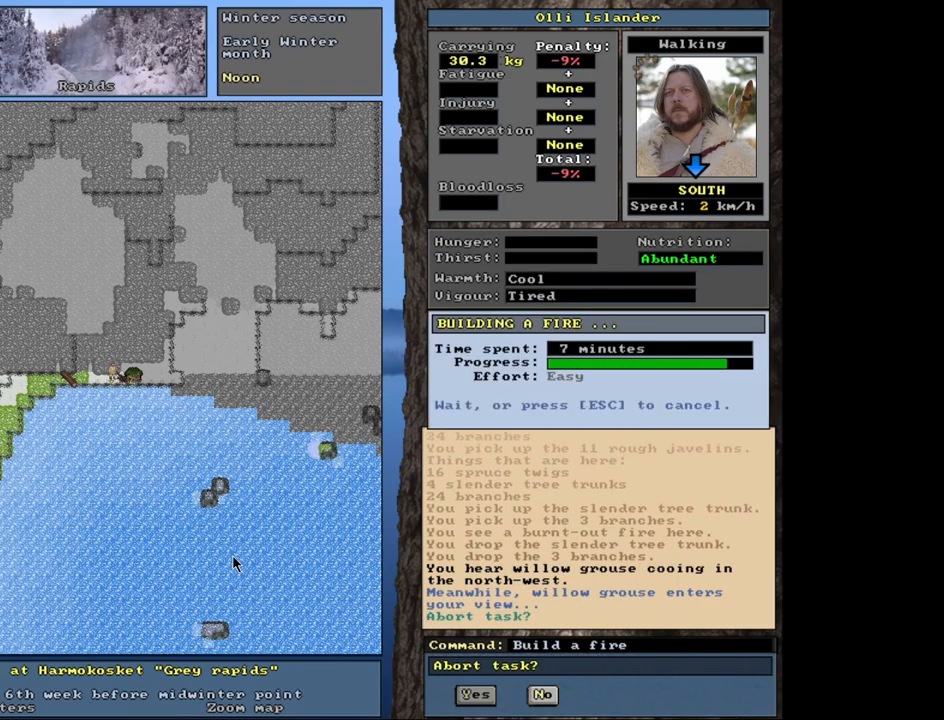
{"keys": [], "mouse": [], "events": []}
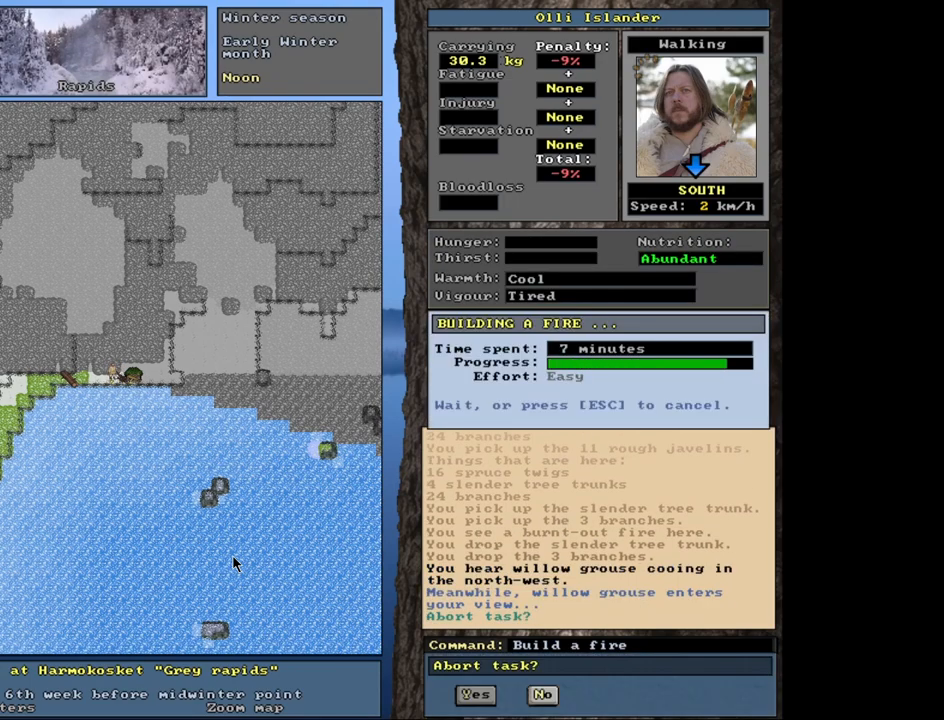
{"keys": [], "mouse": [], "events": [[200, "n", "down"], [300, "n", "up"]]}
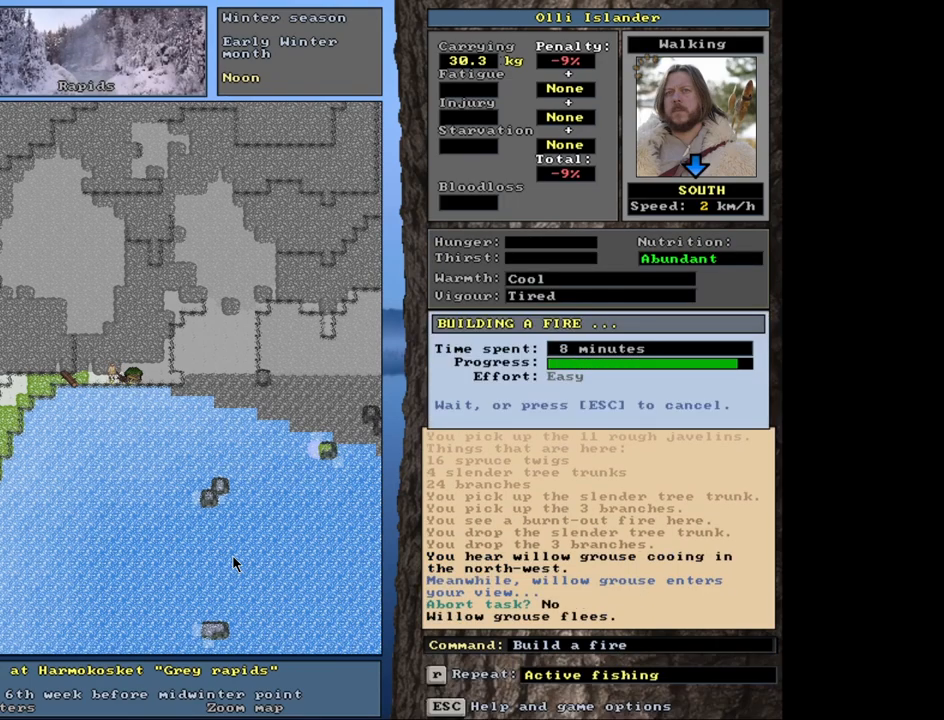
{"keys": [], "mouse": [], "events": []}
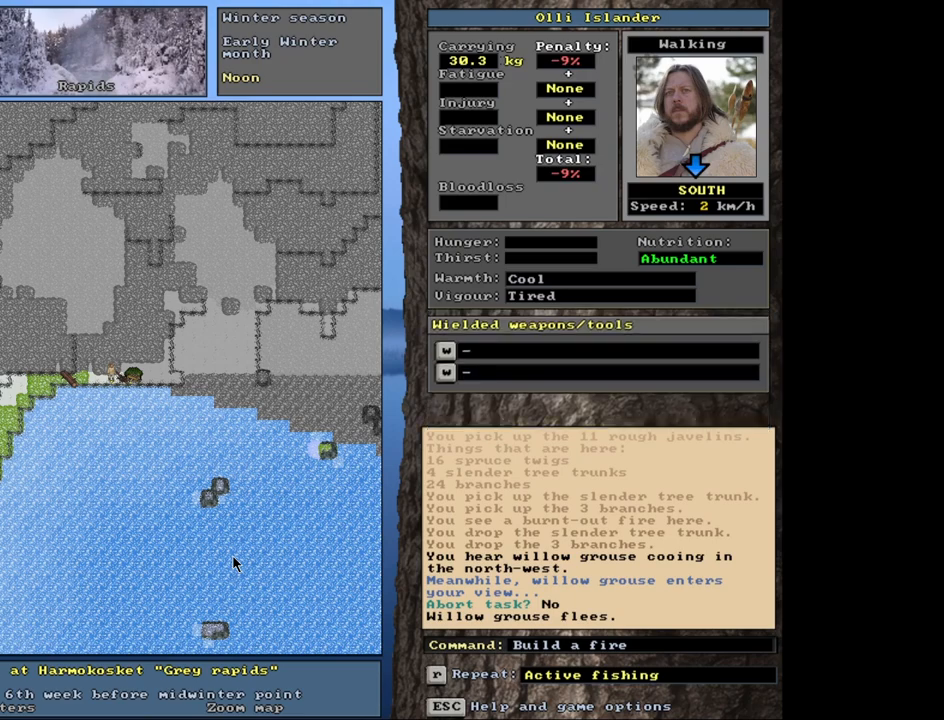
{"keys": [], "mouse": [], "events": []}
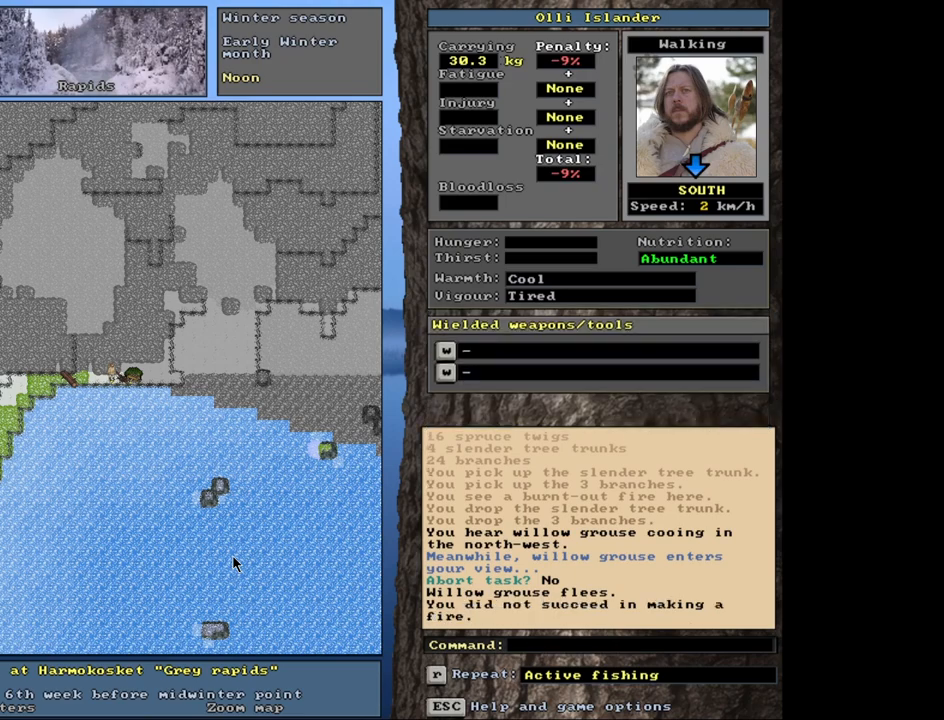
{"keys": [], "mouse": [], "events": []}
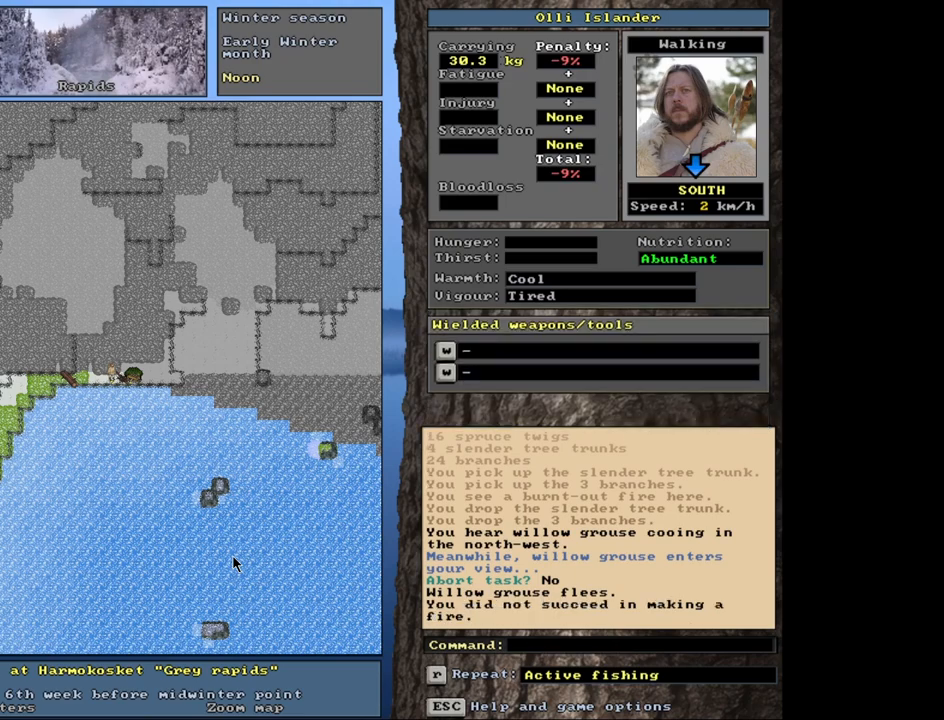
{"keys": [], "mouse": [], "events": []}
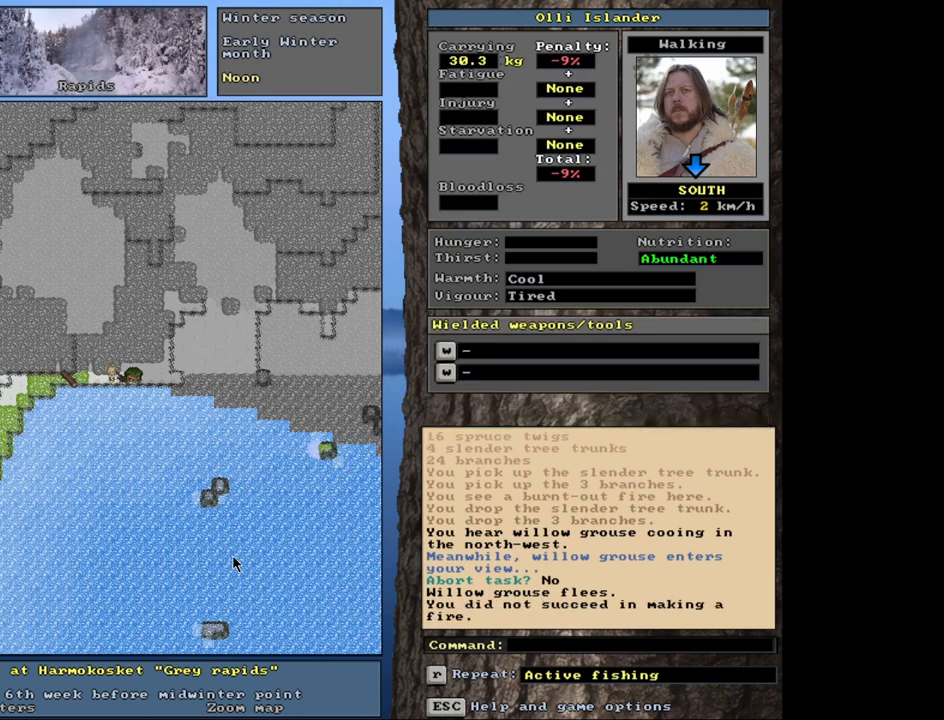
{"keys": [], "mouse": [], "events": [[83, "f", "down"], [167, "right", "down"], [200, "f", "up"], [250, "right", "up"]]}
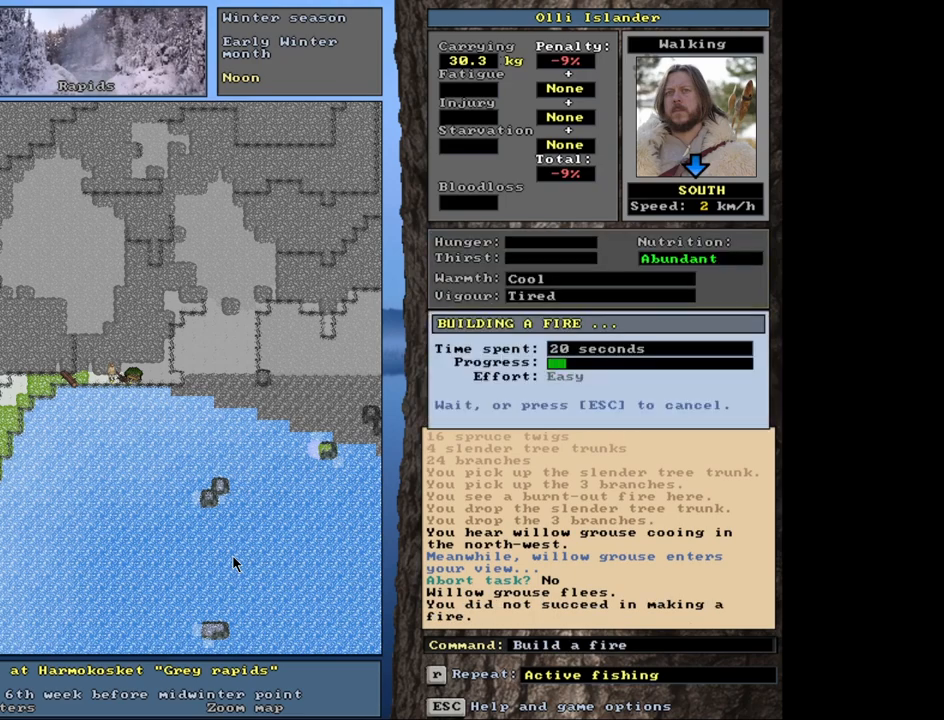
{"keys": [], "mouse": [], "events": []}
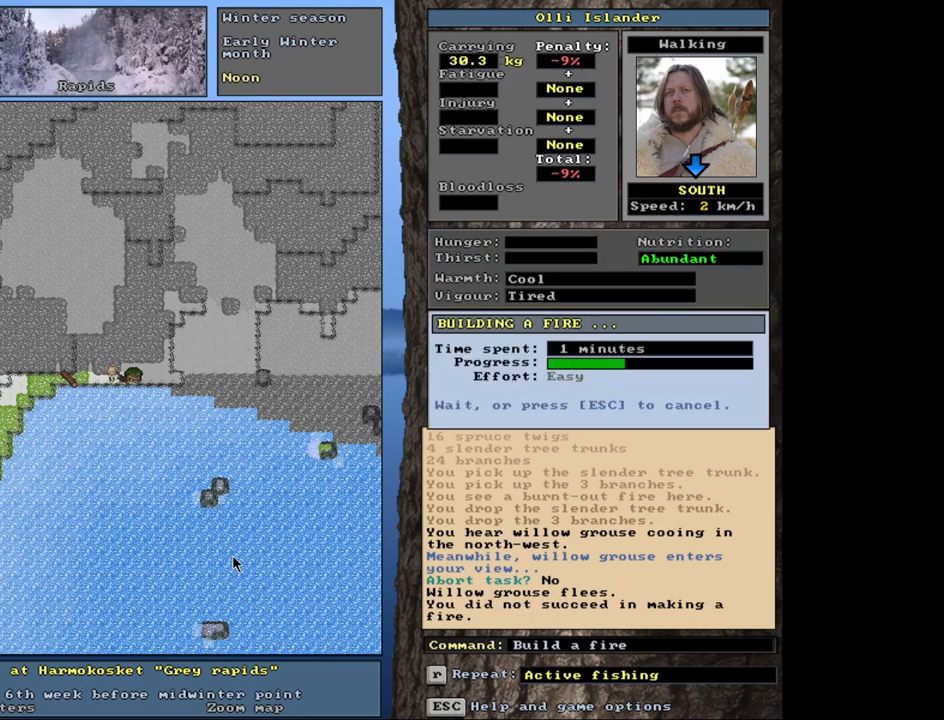
{"keys": [], "mouse": [], "events": []}
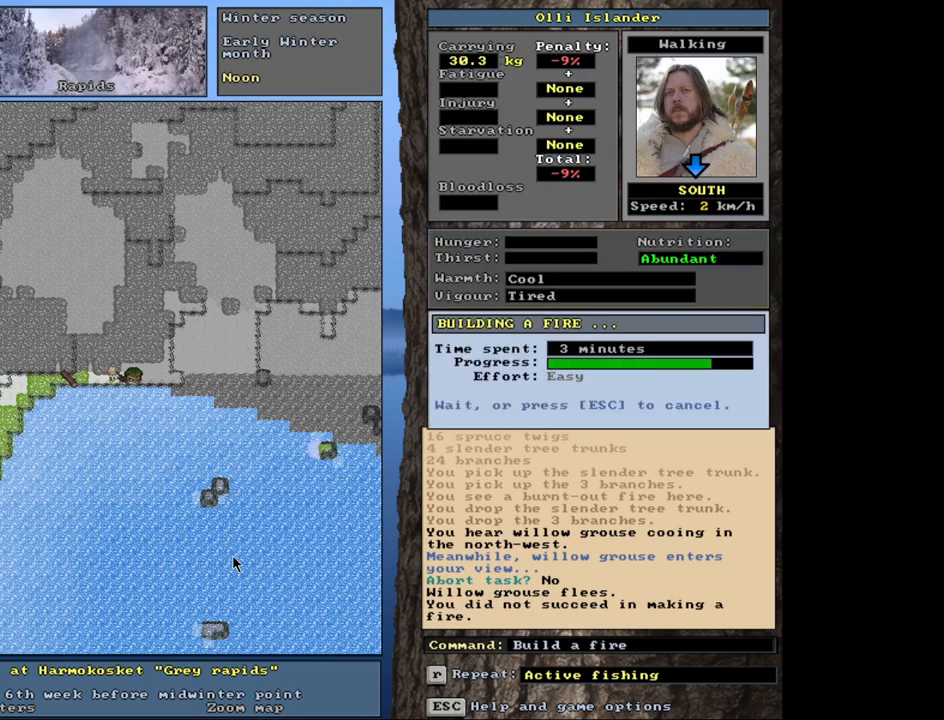
{"keys": [], "mouse": [], "events": []}
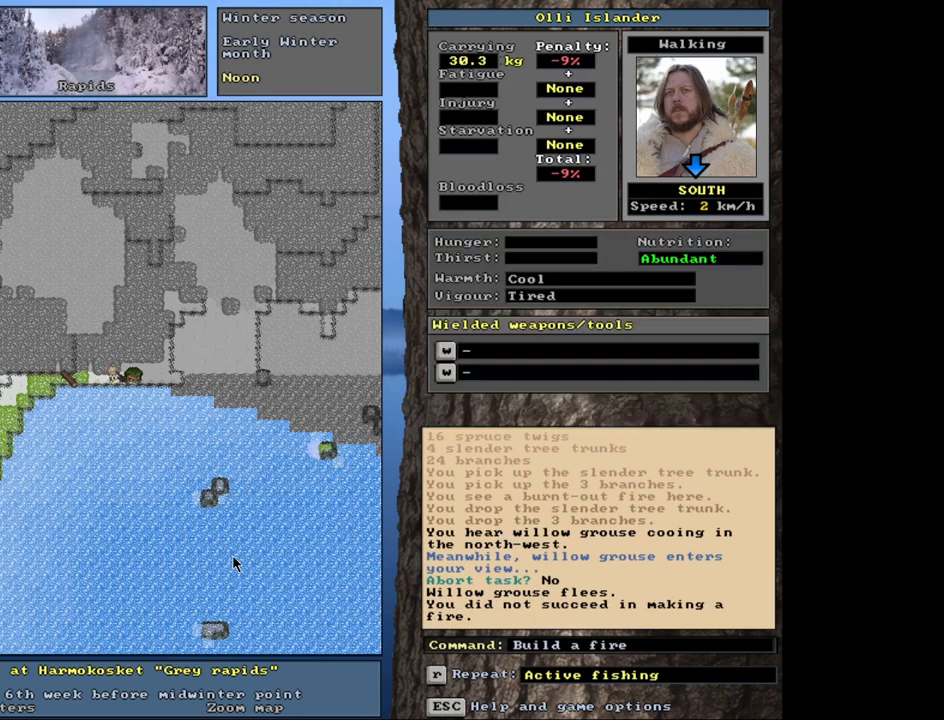
{"keys": [], "mouse": [], "events": []}
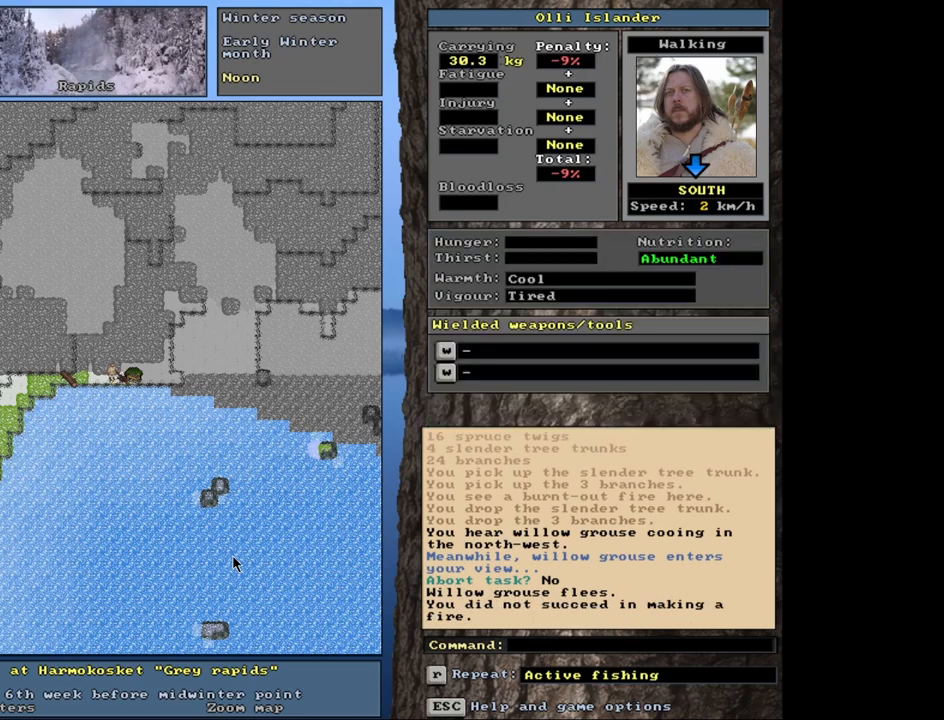
{"keys": [], "mouse": [], "events": [[17, "f", "down"], [117, "right", "down"], [133, "f", "up"], [200, "right", "up"]]}
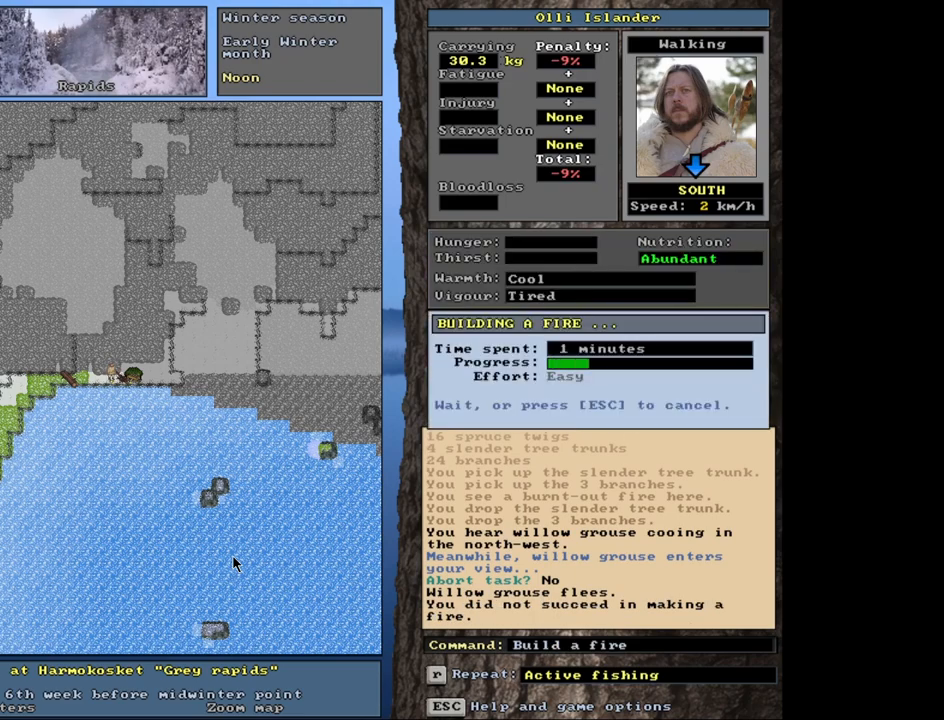
{"keys": [], "mouse": [], "events": []}
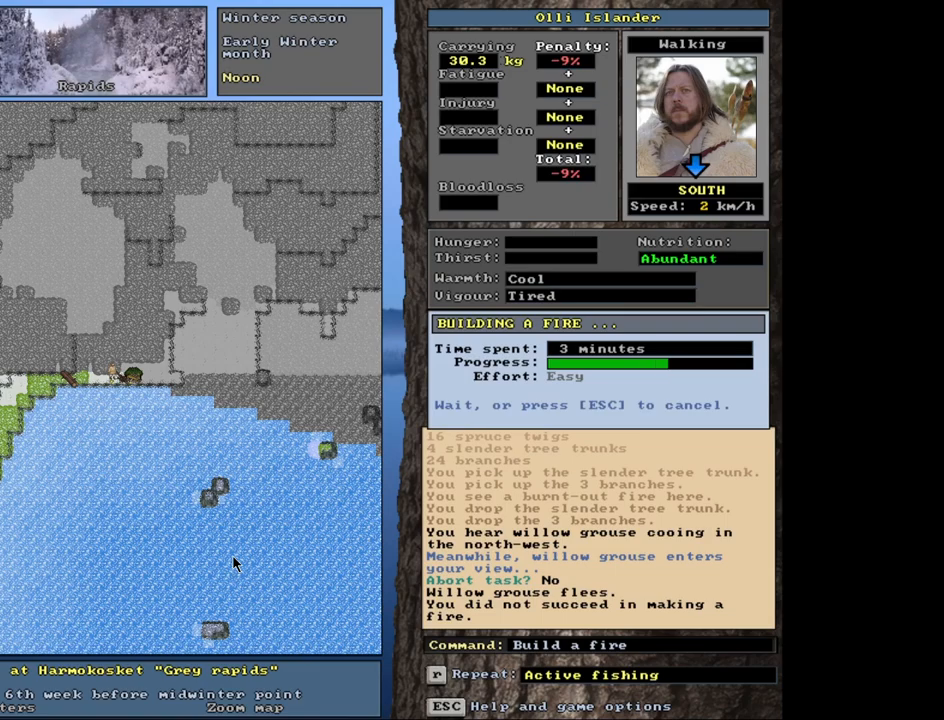
{"keys": [], "mouse": [], "events": []}
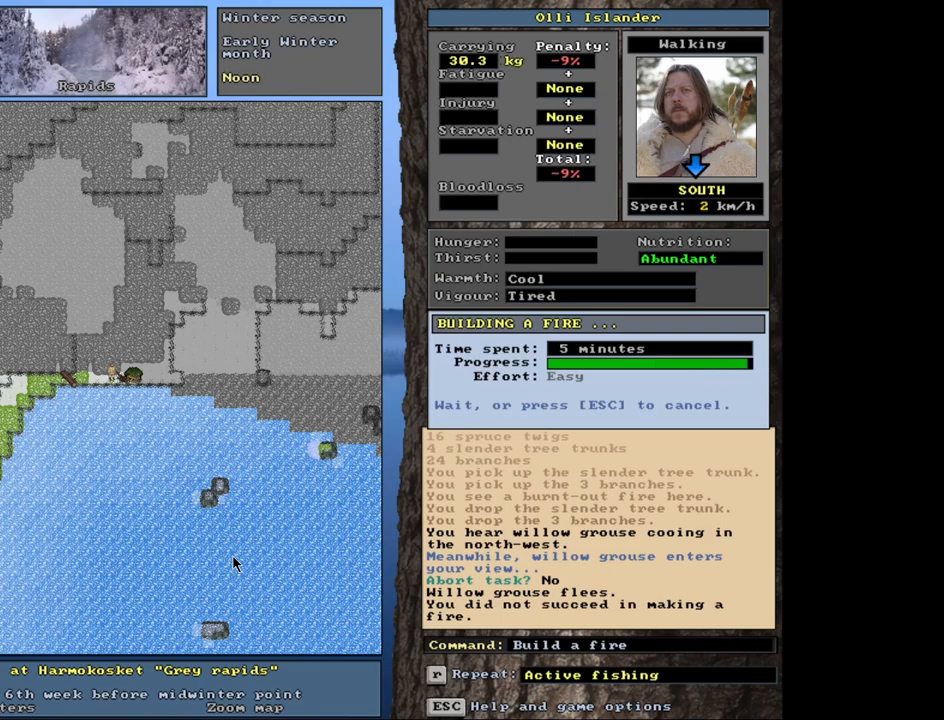
{"keys": [], "mouse": [], "events": []}